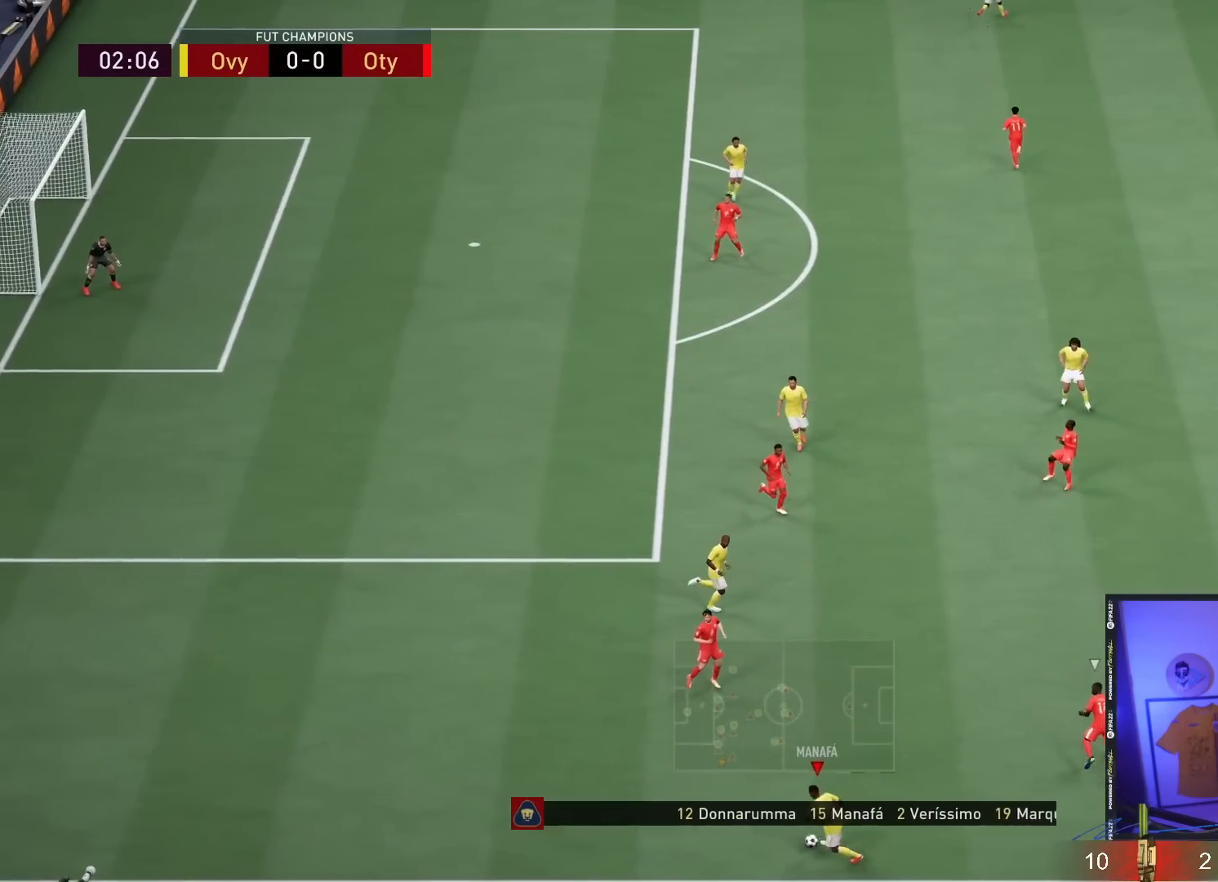
Gameplay with a controller (PlayStation layout); each line is a JSON object with the inputs held at the frame after it. "events" lists button and stick changes between this image and that frame as [ms after this image, input, new state], when the widget could be followed in between. Not read: L3 R3.
{"buttons": [], "left_stick": "right", "right_stick": "center", "events": [[383, "left_stick", "right"]]}
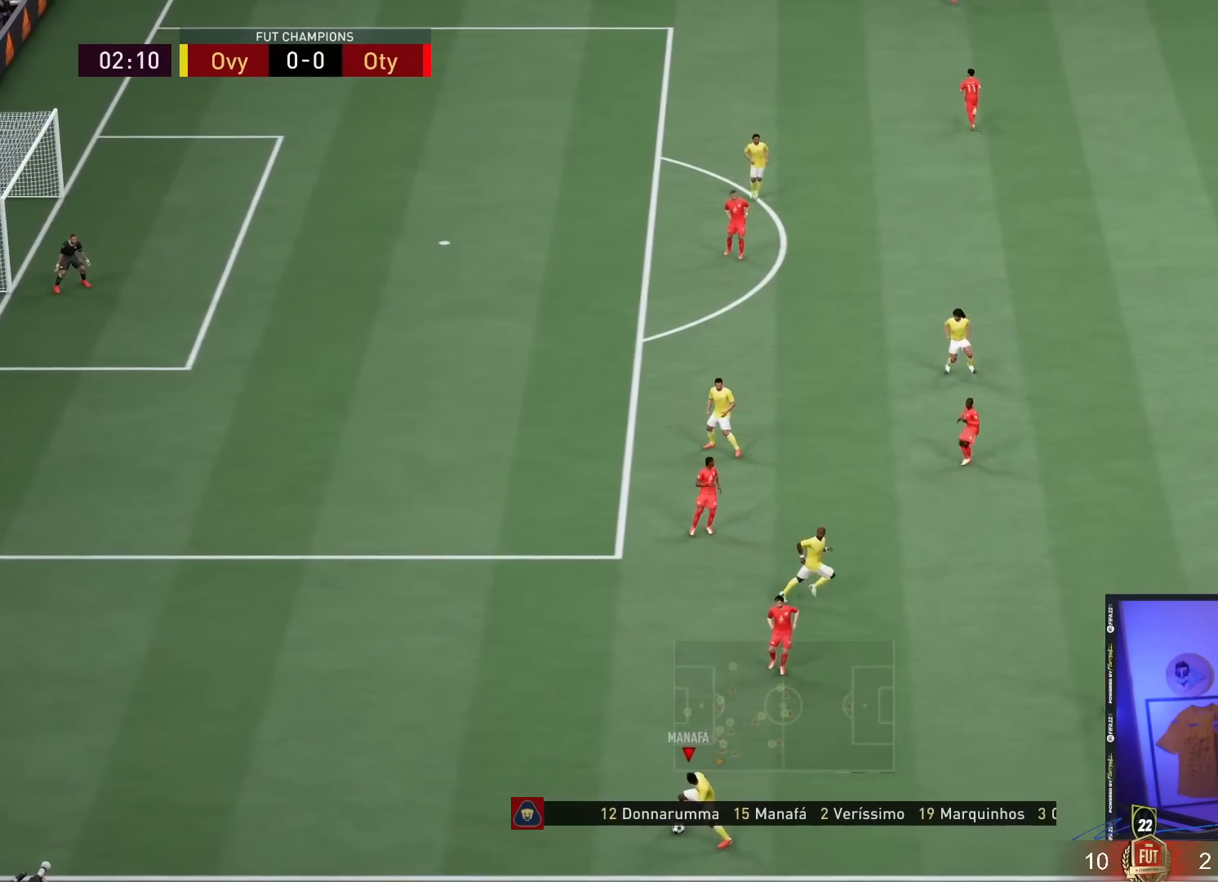
{"buttons": [], "left_stick": "right", "right_stick": "center", "events": []}
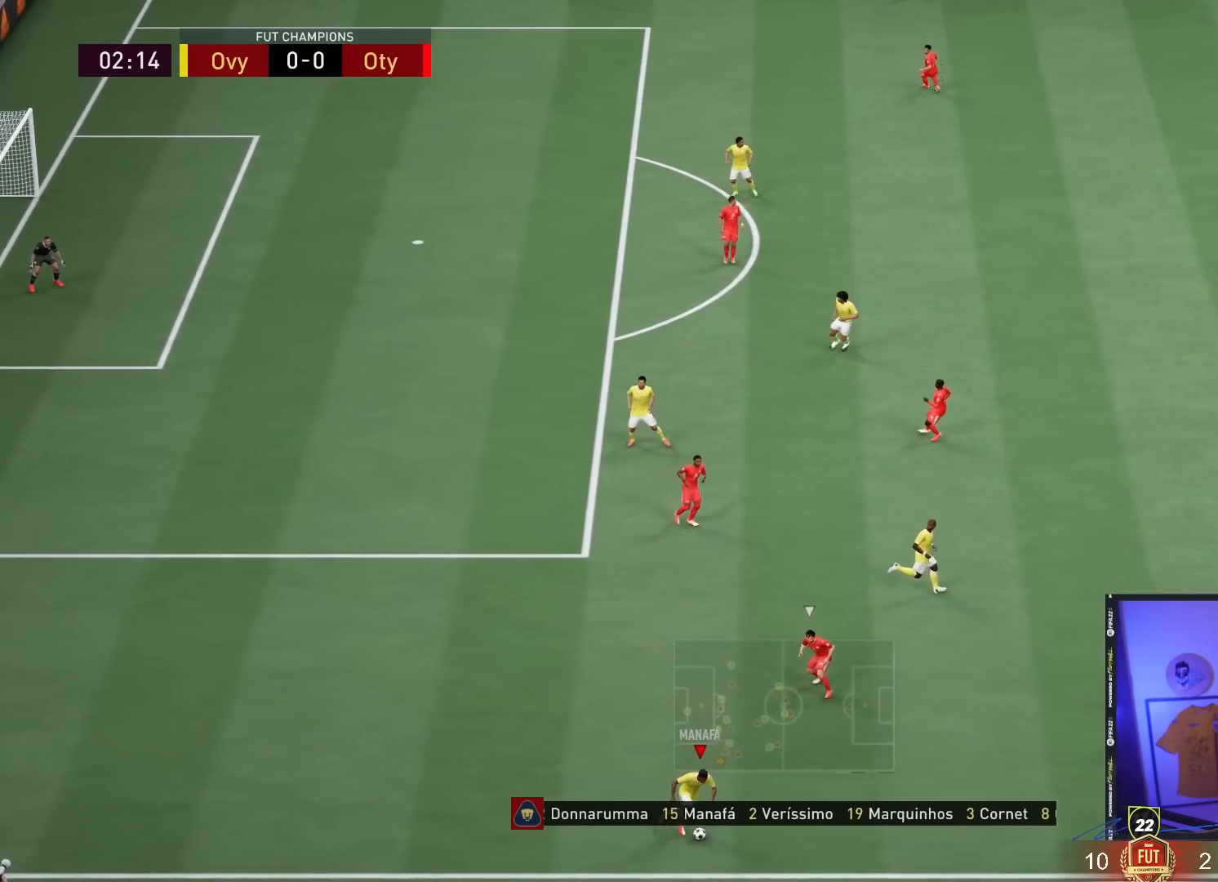
{"buttons": [], "left_stick": "up-right", "right_stick": "center", "events": [[217, "SQUARE", "down"], [317, "left_stick", "up-right"], [417, "SQUARE", "up"]]}
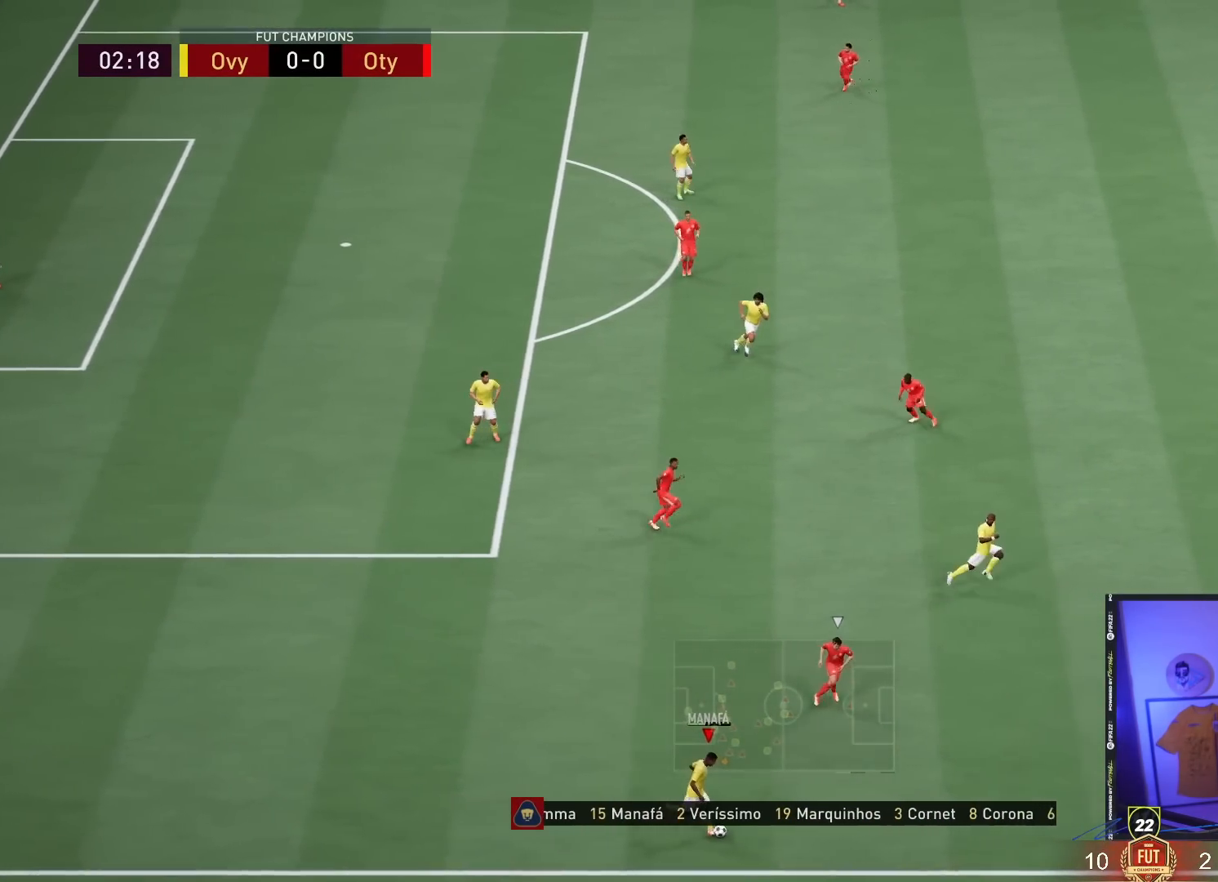
{"buttons": [], "left_stick": "up-right", "right_stick": "center", "events": []}
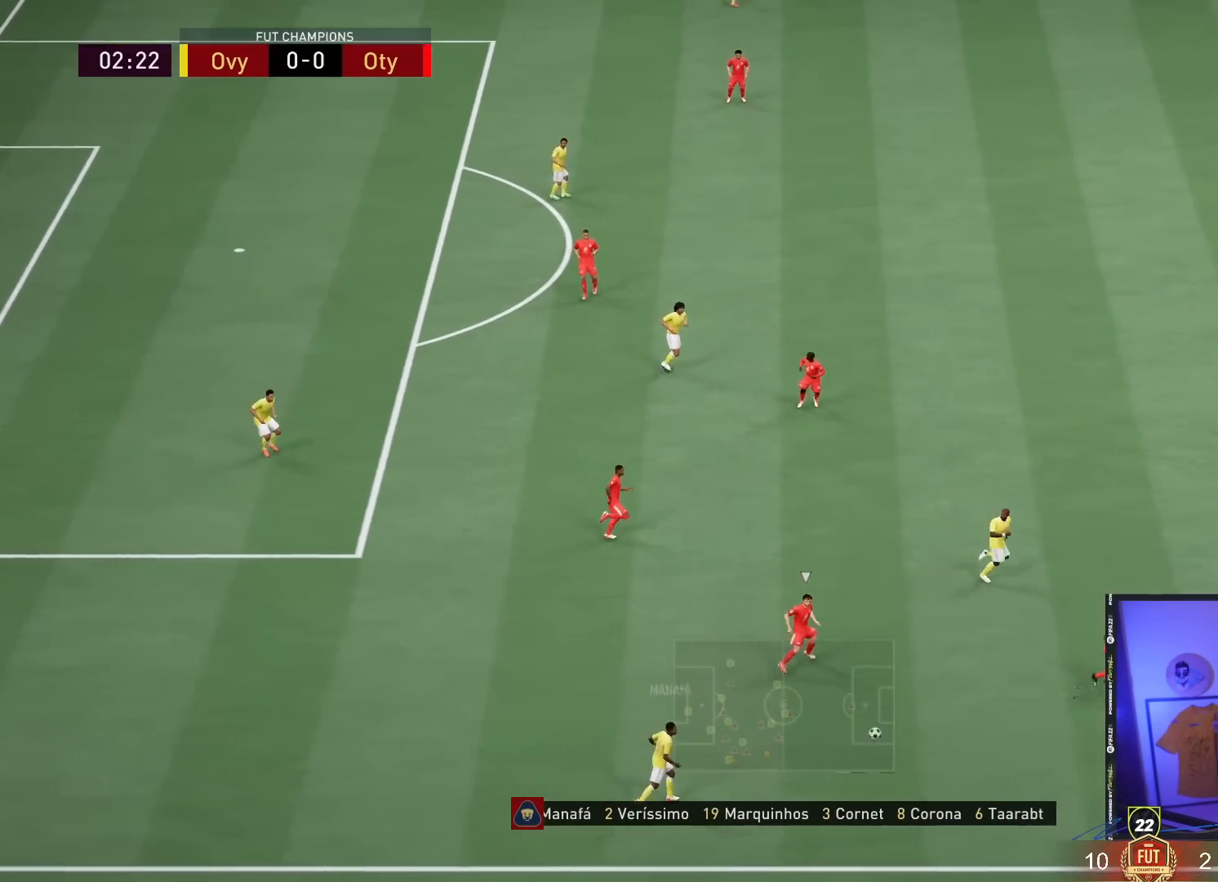
{"buttons": [], "left_stick": "up-left", "right_stick": "center", "events": [[217, "left_stick", "up"], [317, "left_stick", "left"], [450, "left_stick", "up-left"]]}
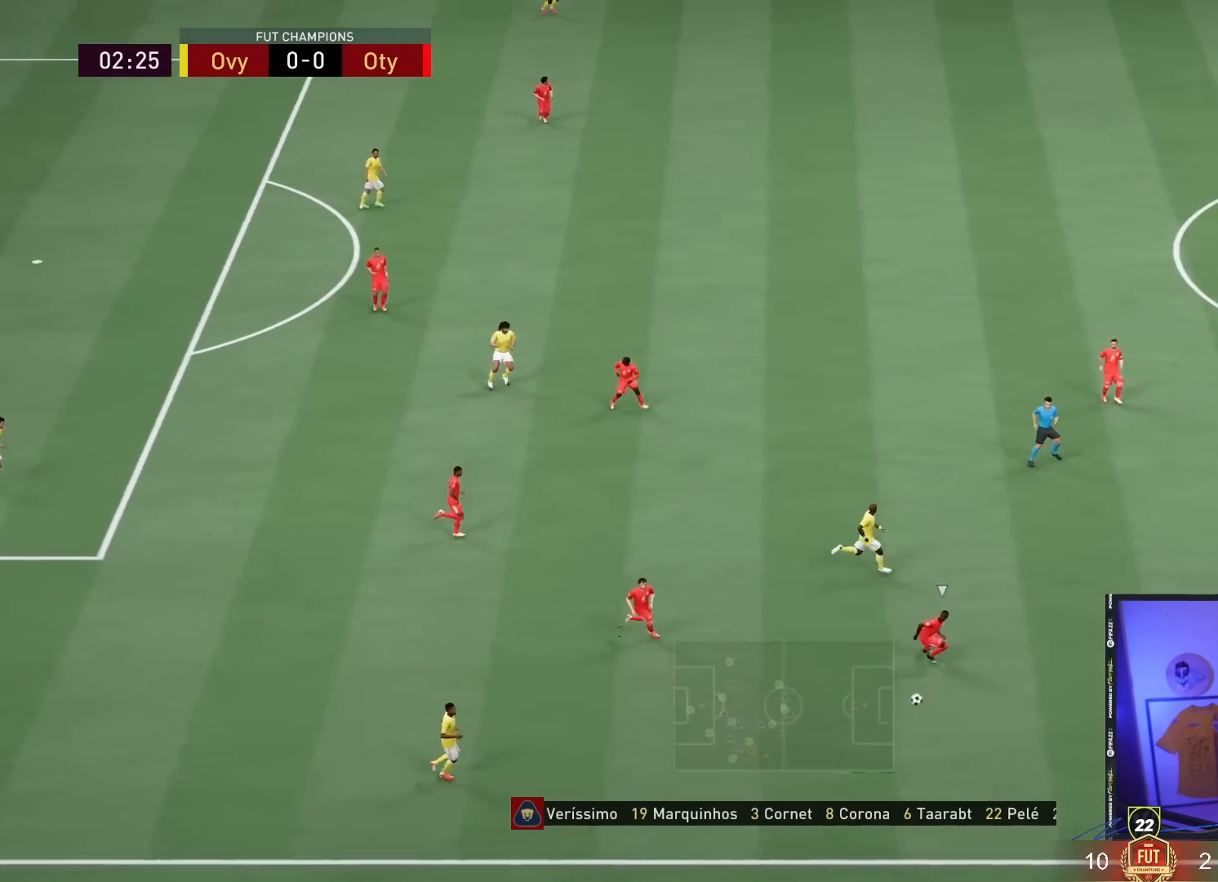
{"buttons": [], "left_stick": "up-right", "right_stick": "center", "events": [[50, "left_stick", "up"], [300, "left_stick", "up-right"]]}
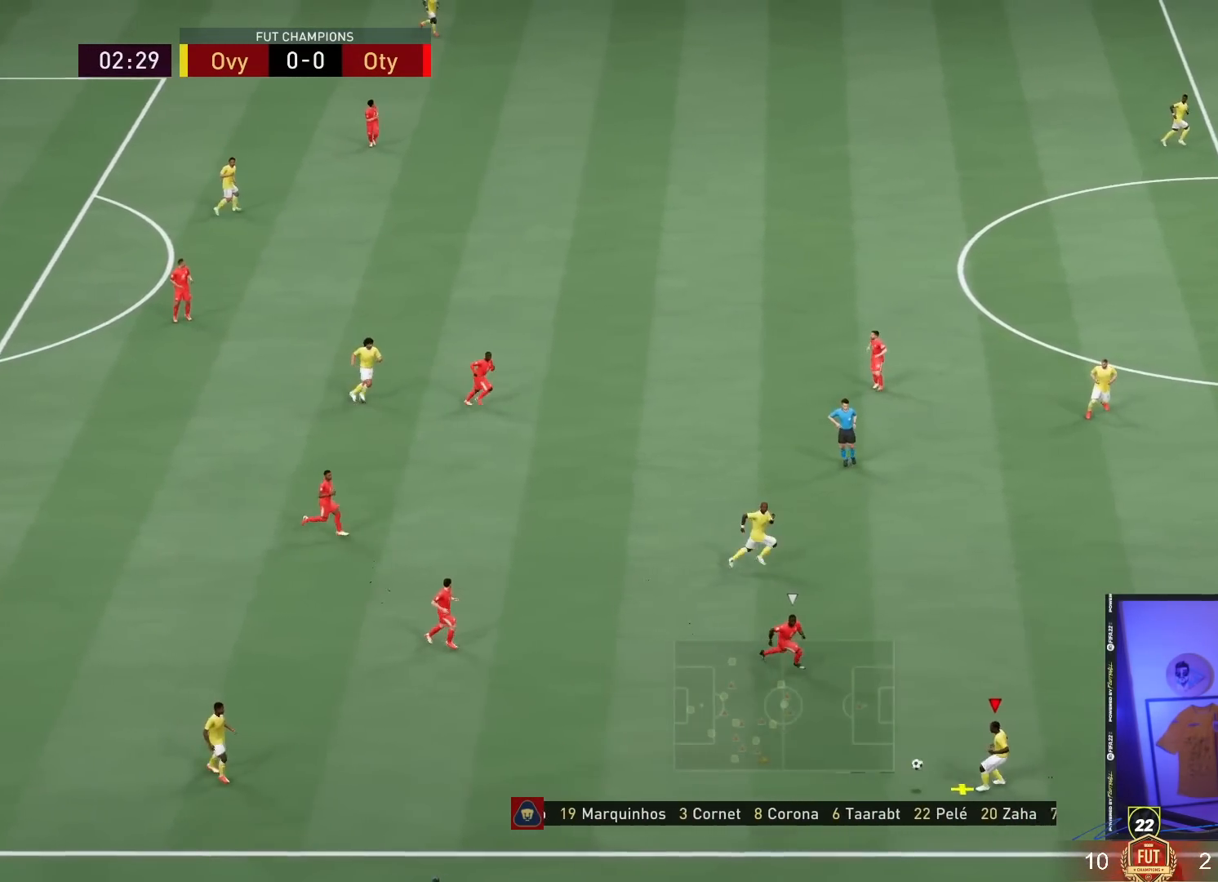
{"buttons": [], "left_stick": "right", "right_stick": "center", "events": [[483, "left_stick", "right"]]}
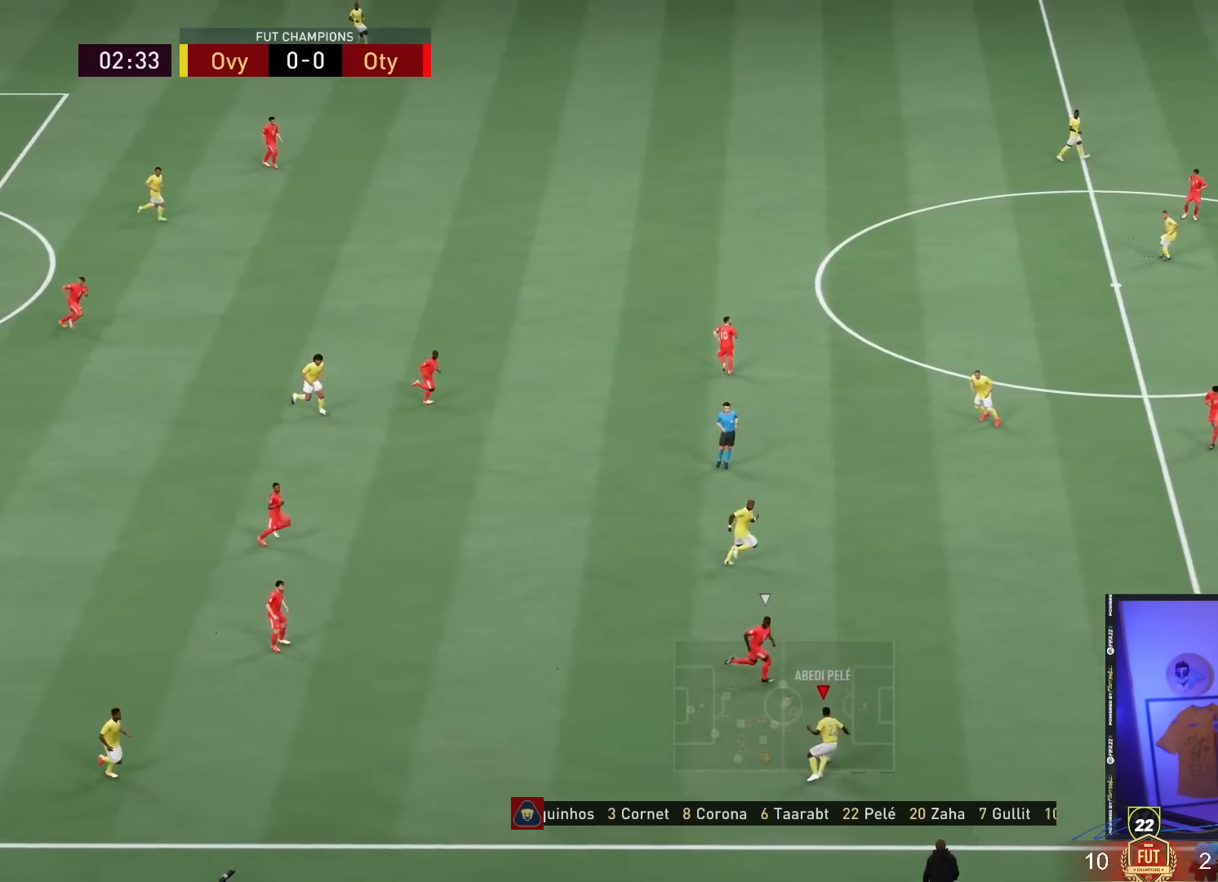
{"buttons": ["R2"], "left_stick": "right", "right_stick": "center", "events": [[17, "R2", "down"]]}